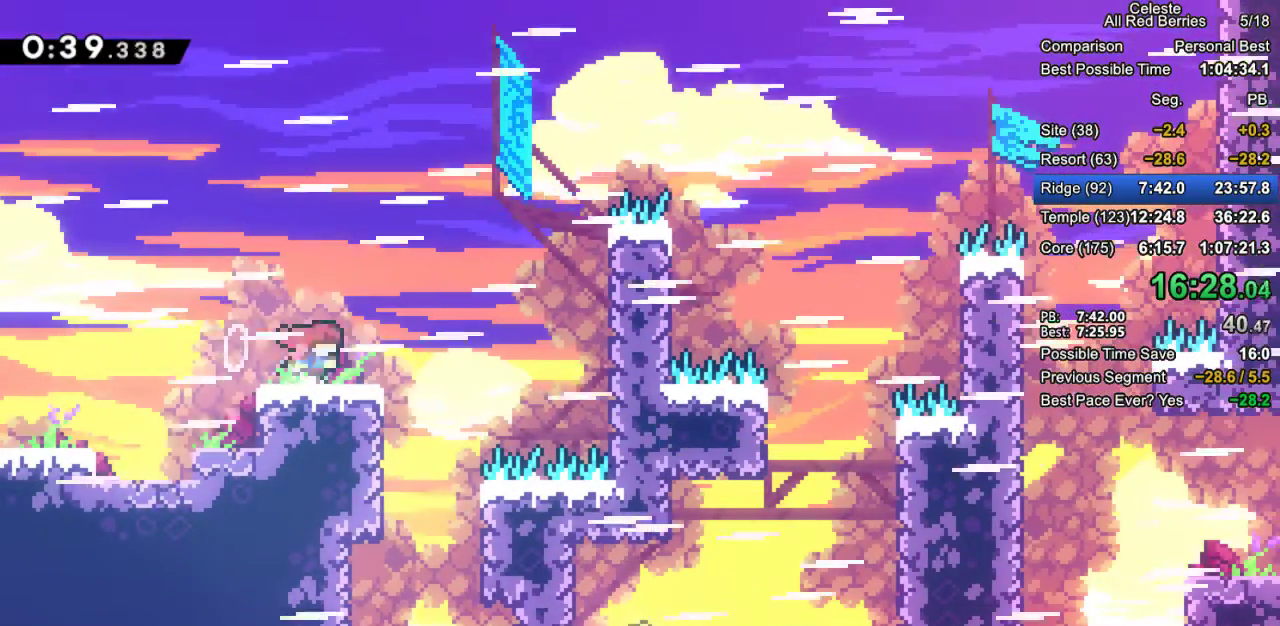
Gameplay with keyboard; each line is a JSON object with the keys held at the frame after it. "events" lists presses ("down") and releases ("up") of "dash", "demo", "down", "grab", "jump", "jump2", "left", "pause", "right" and "up" between this image and that frame as [ms after this image, input, new state], when the widget could be followed in between. No other keys are recorded. Mouse input is not recorded. Key names are as the overlay labels them; some are game actions (e.g. jump) rather than physical keys.
{"keys": ["grab", "jump2", "right"], "events": [[50, "jump2", "down"], [383, "jump2", "up"], [417, "jump2", "down"]]}
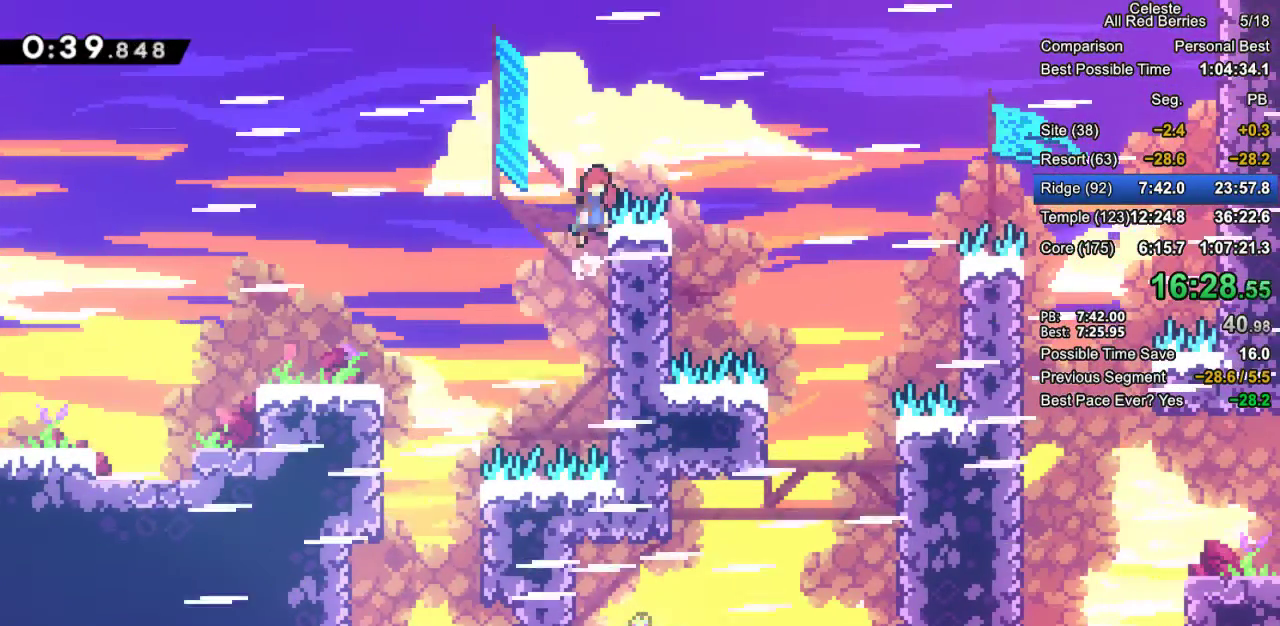
{"keys": [], "events": [[200, "jump2", "up"], [250, "grab", "up"], [433, "right", "up"]]}
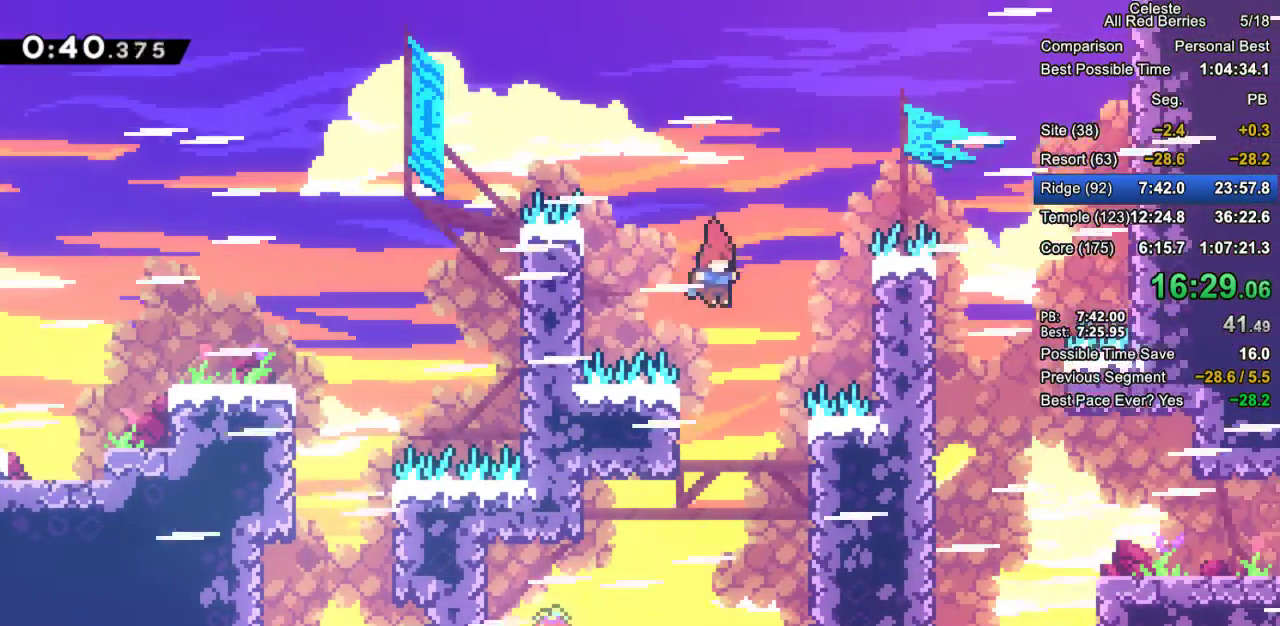
{"keys": ["left"], "events": [[267, "left", "down"]]}
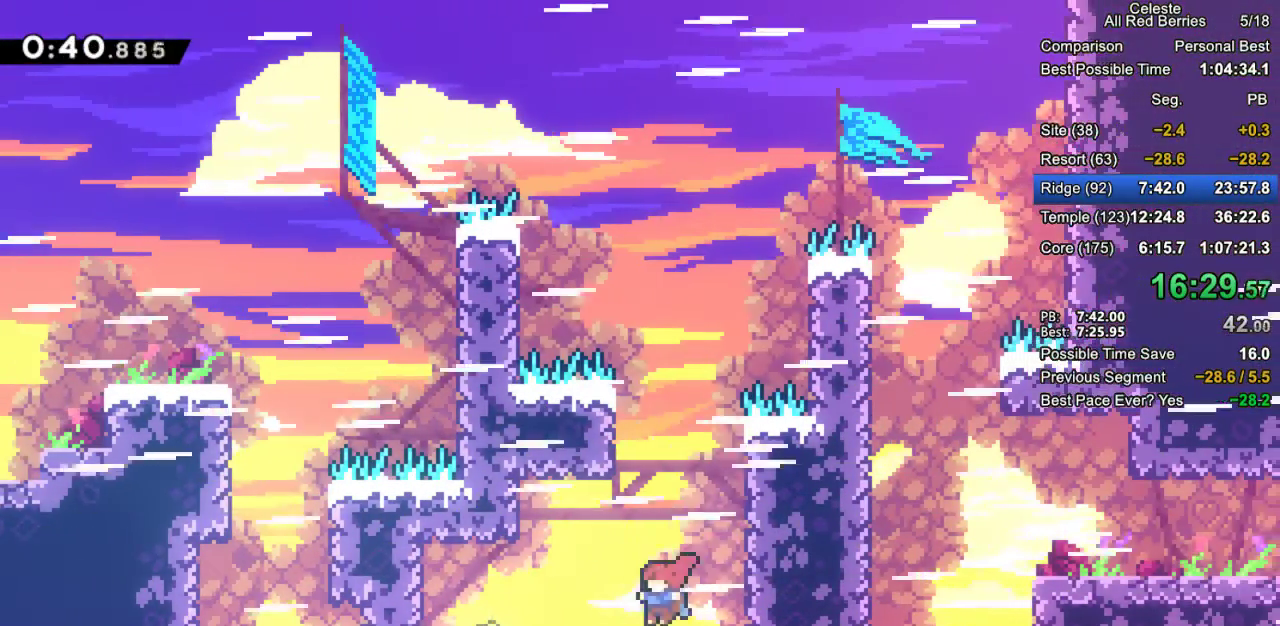
{"keys": ["grab", "jump2", "right"], "events": [[50, "dash", "down"], [50, "grab", "down"], [333, "dash", "up"], [383, "left", "up"], [383, "right", "down"], [417, "jump2", "down"]]}
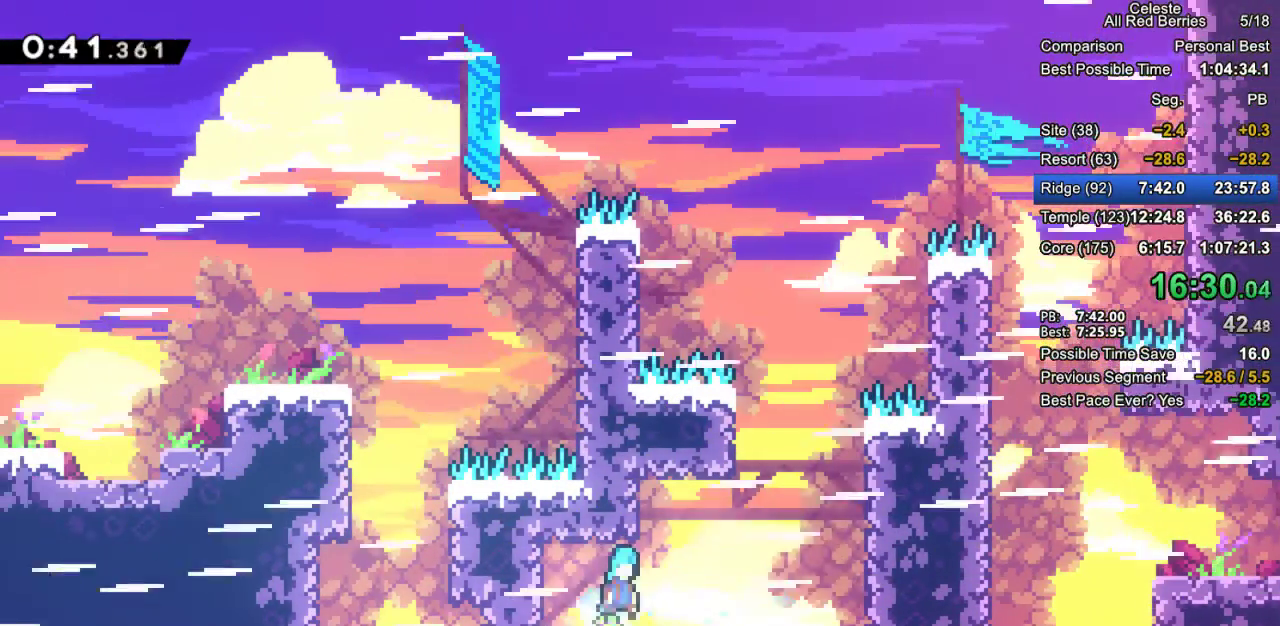
{"keys": ["grab", "jump2", "right"], "events": [[350, "jump2", "up"], [483, "jump2", "down"]]}
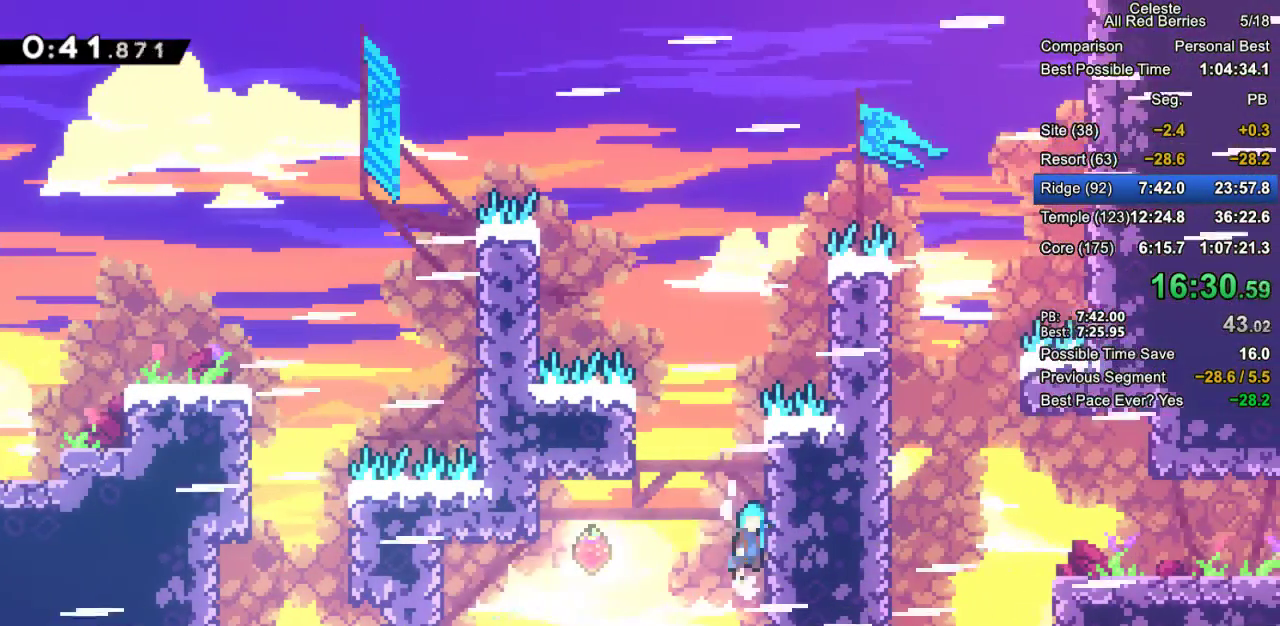
{"keys": ["grab", "jump2", "left"], "events": [[133, "jump2", "up"], [167, "right", "up"], [217, "jump2", "down"], [217, "left", "down"]]}
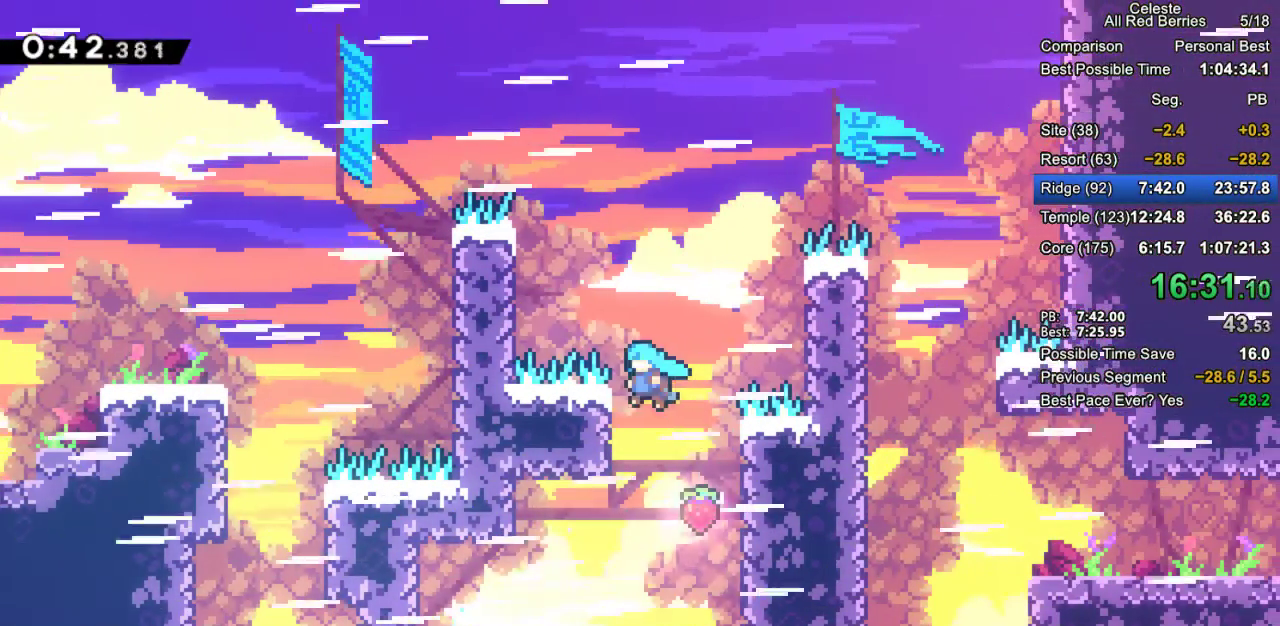
{"keys": ["grab", "jump2", "right"], "events": [[100, "jump2", "up"], [150, "left", "up"], [150, "right", "down"], [183, "jump2", "down"], [417, "jump2", "up"], [467, "jump2", "down"]]}
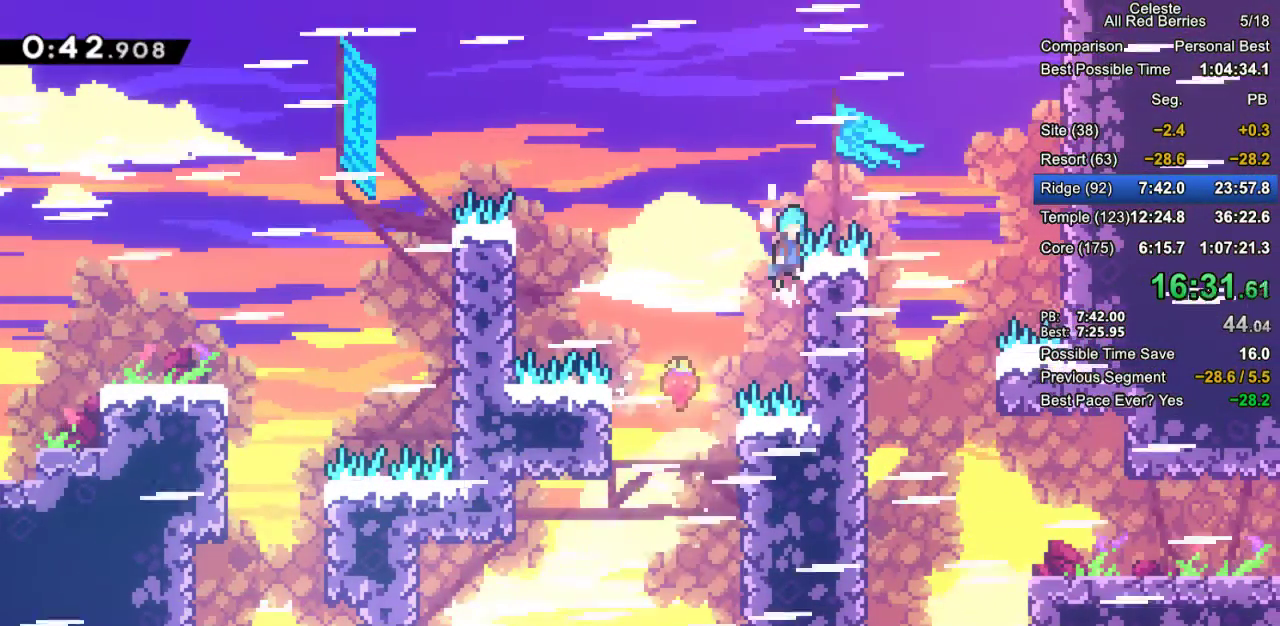
{"keys": [], "events": [[300, "grab", "up"], [300, "jump2", "up"], [350, "right", "up"]]}
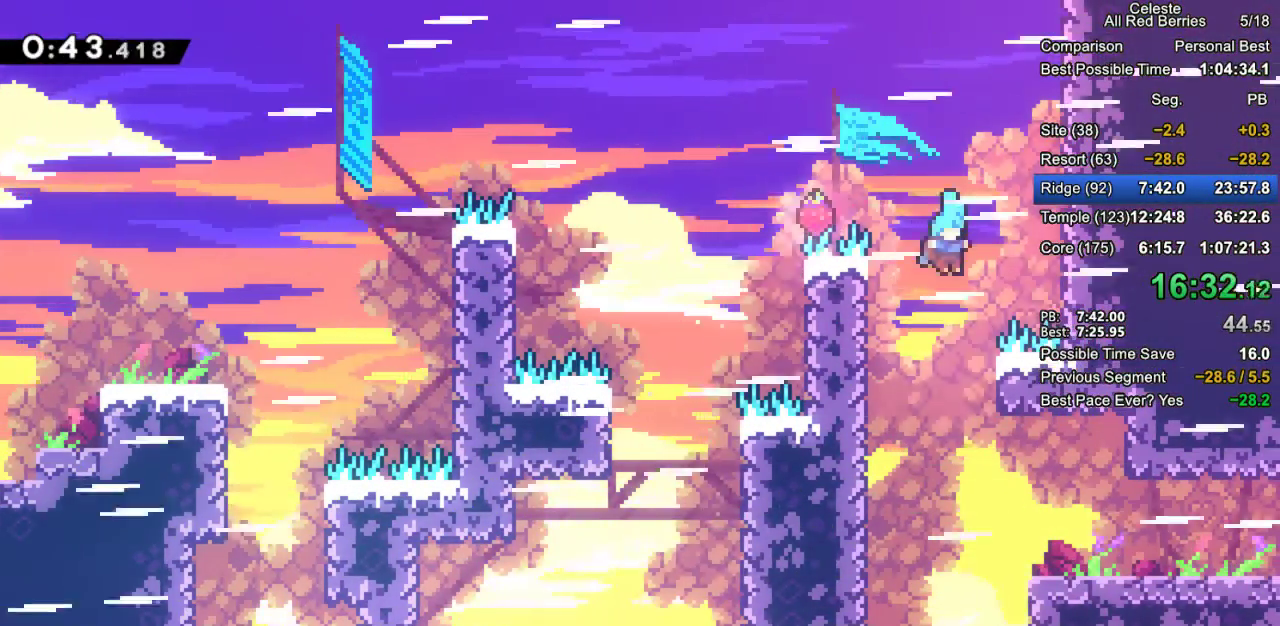
{"keys": ["grab", "jump2", "left"], "events": [[217, "right", "down"], [400, "grab", "down"], [400, "left", "down"], [400, "right", "up"], [500, "jump2", "down"]]}
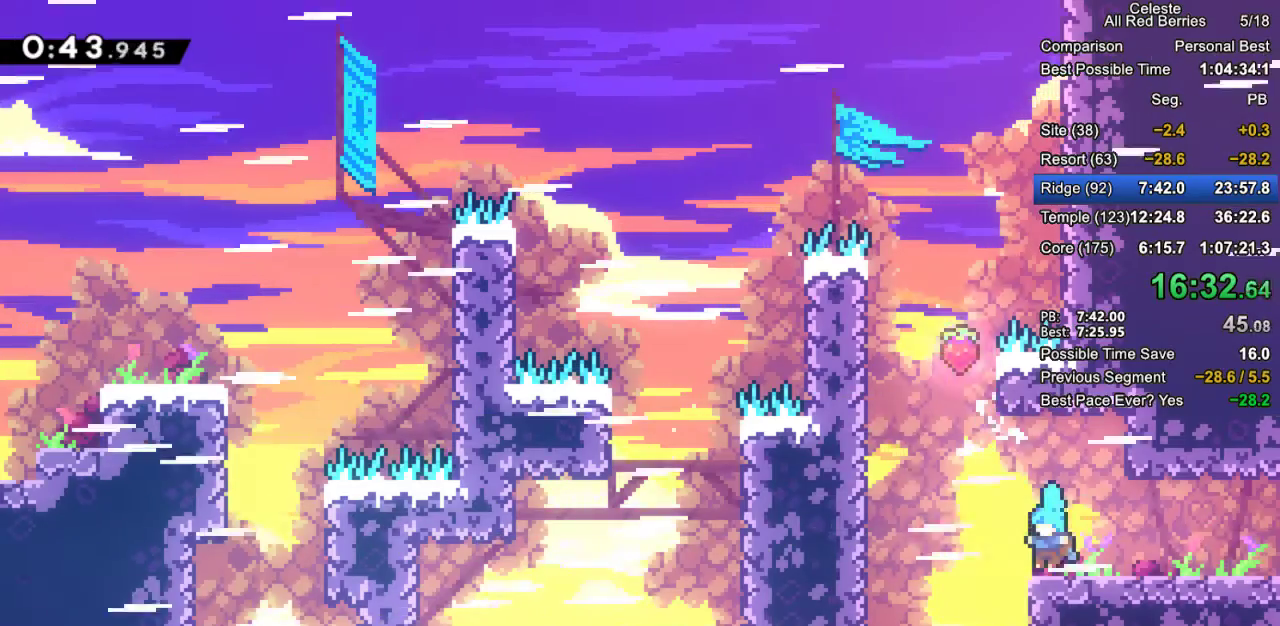
{"keys": ["dash", "down", "grab", "jump2", "right"], "events": [[100, "jump2", "up"], [100, "right", "down"], [150, "down", "down"], [150, "left", "up"], [183, "dash", "down"], [283, "dash", "up"], [383, "jump2", "down"], [417, "dash", "down"]]}
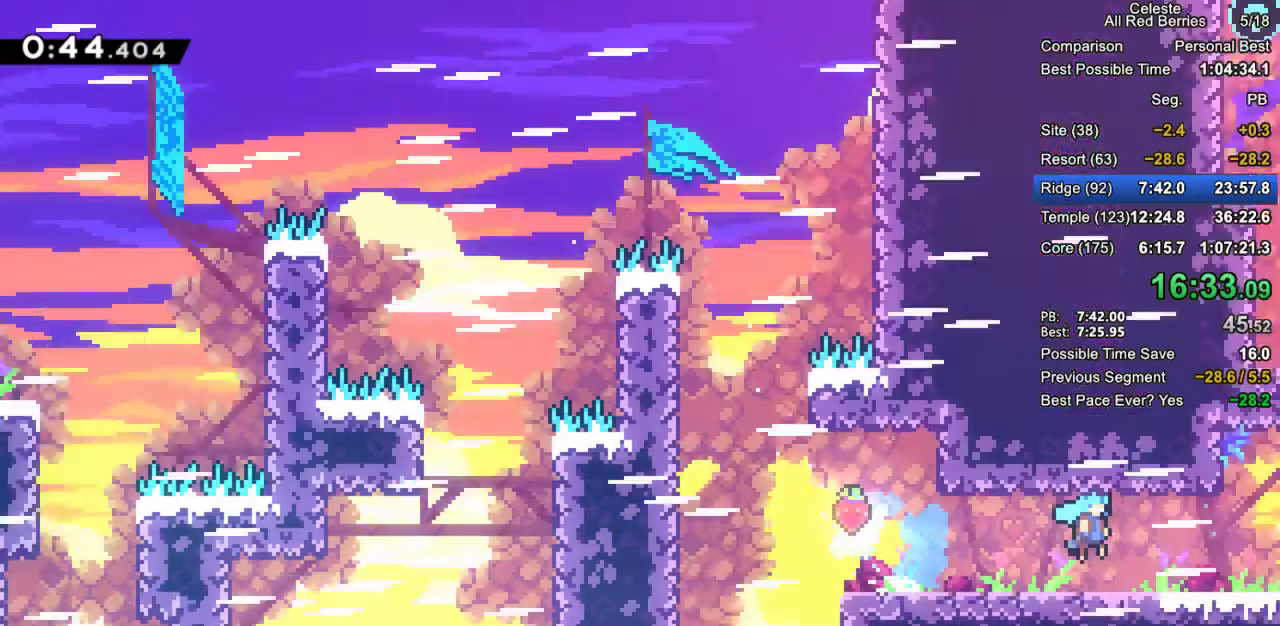
{"keys": ["grab"], "events": [[50, "jump2", "up"], [150, "dash", "up"], [200, "down", "up"], [433, "right", "up"]]}
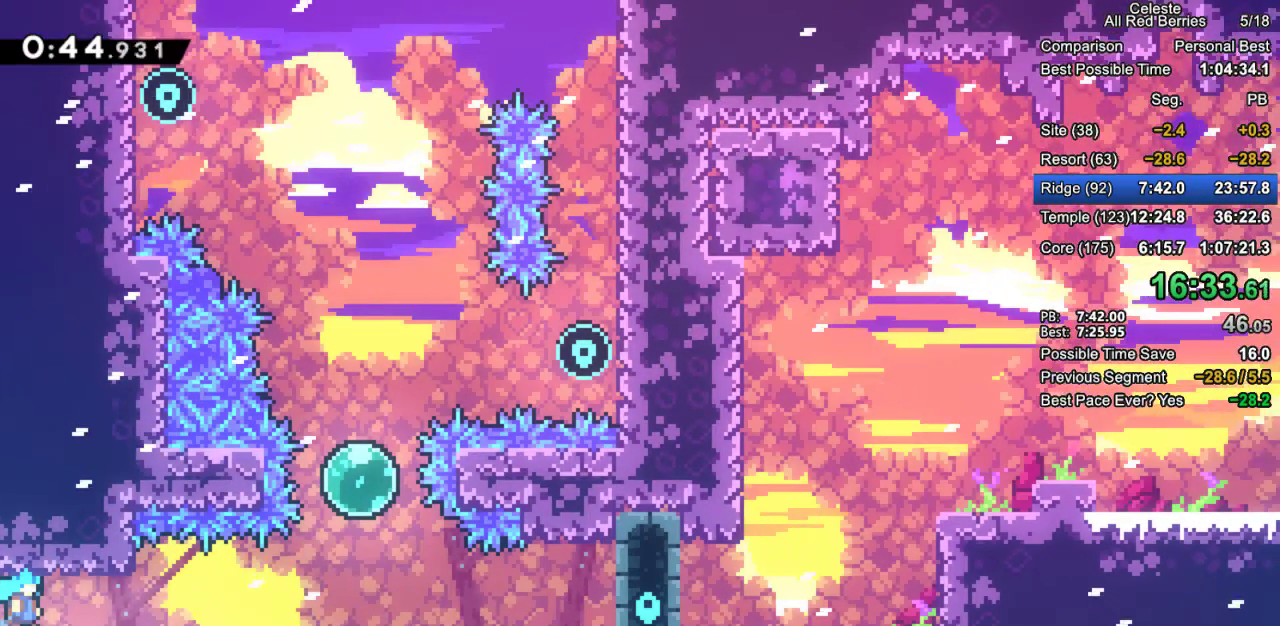
{"keys": [], "events": [[367, "grab", "up"]]}
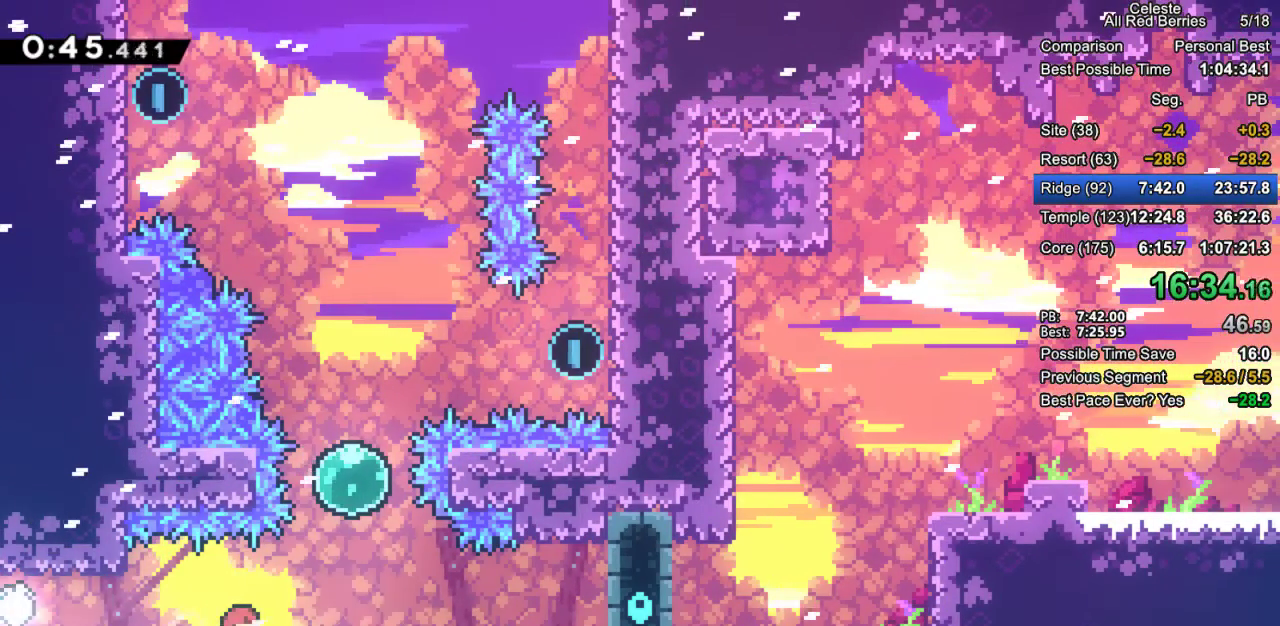
{"keys": ["left"], "events": [[50, "left", "down"]]}
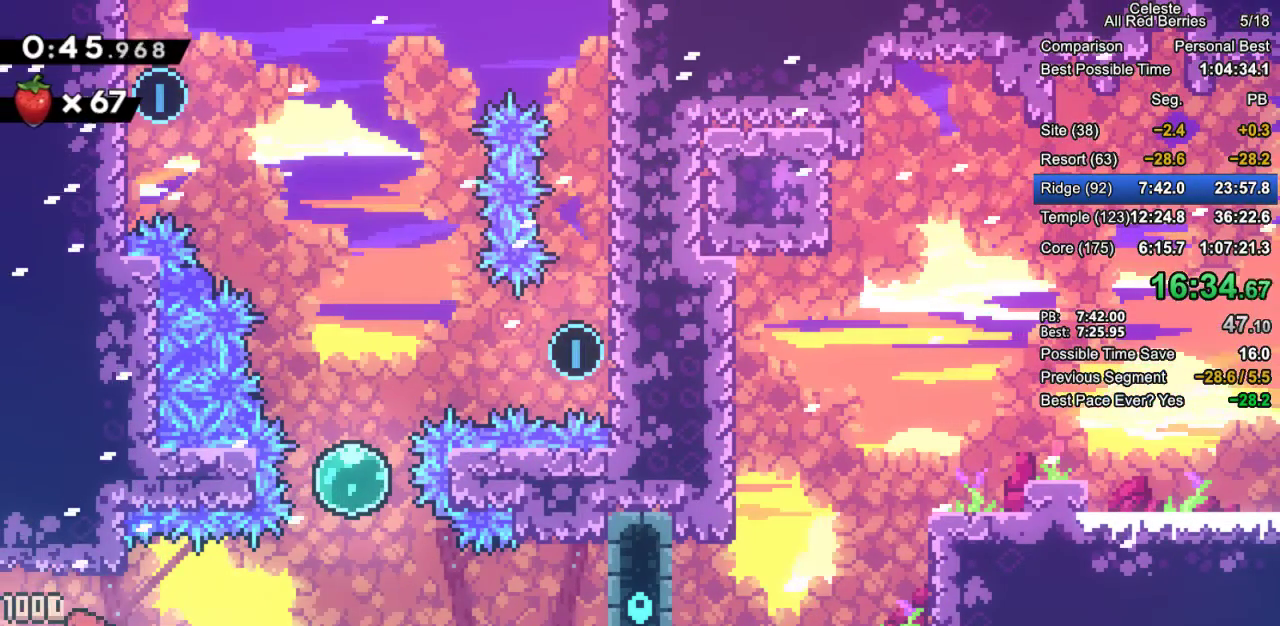
{"keys": ["demo", "grab", "right", "up"], "events": [[17, "left", "up"], [17, "right", "down"], [250, "grab", "down"], [300, "demo", "down"], [350, "up", "down"], [433, "demo", "up"], [483, "demo", "down"]]}
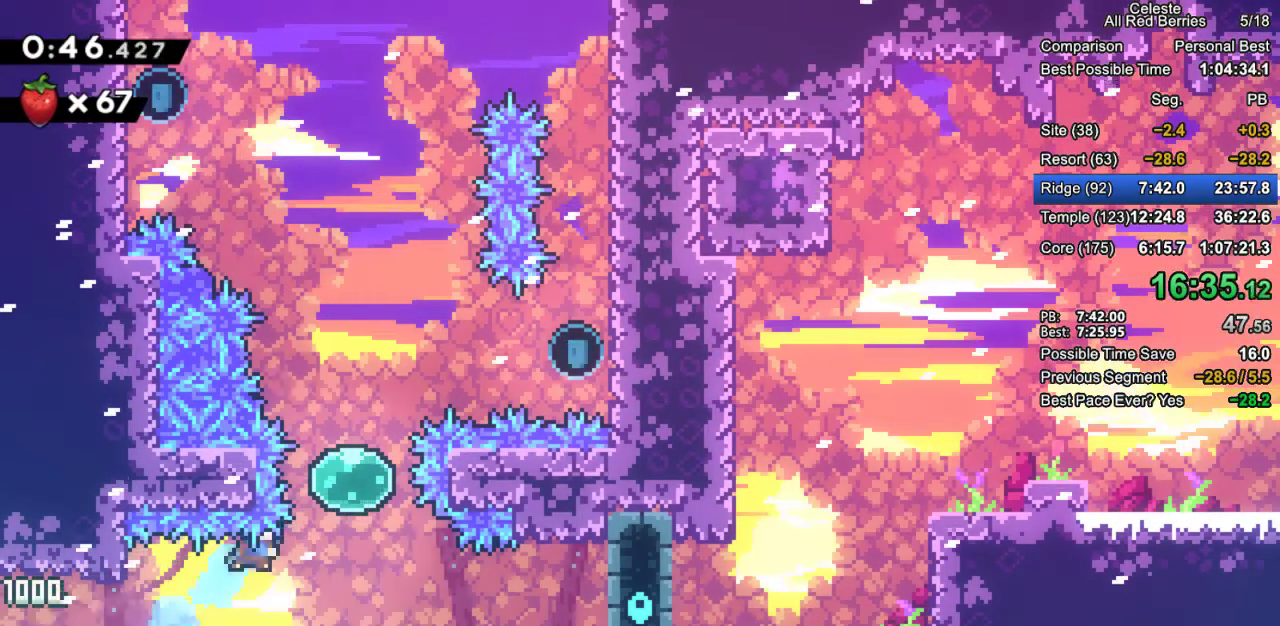
{"keys": ["grab"], "events": [[217, "demo", "up"], [400, "jump2", "down"], [450, "up", "up"], [500, "jump2", "up"], [500, "right", "up"]]}
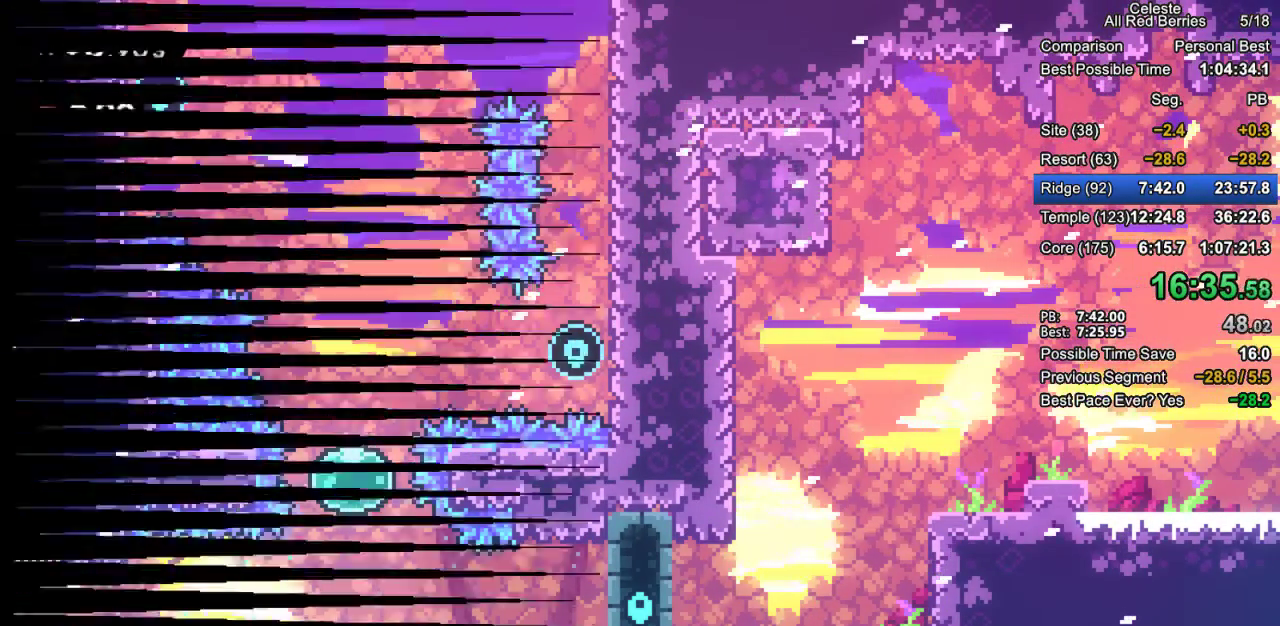
{"keys": ["grab"], "events": [[50, "jump2", "down"], [183, "jump2", "up"]]}
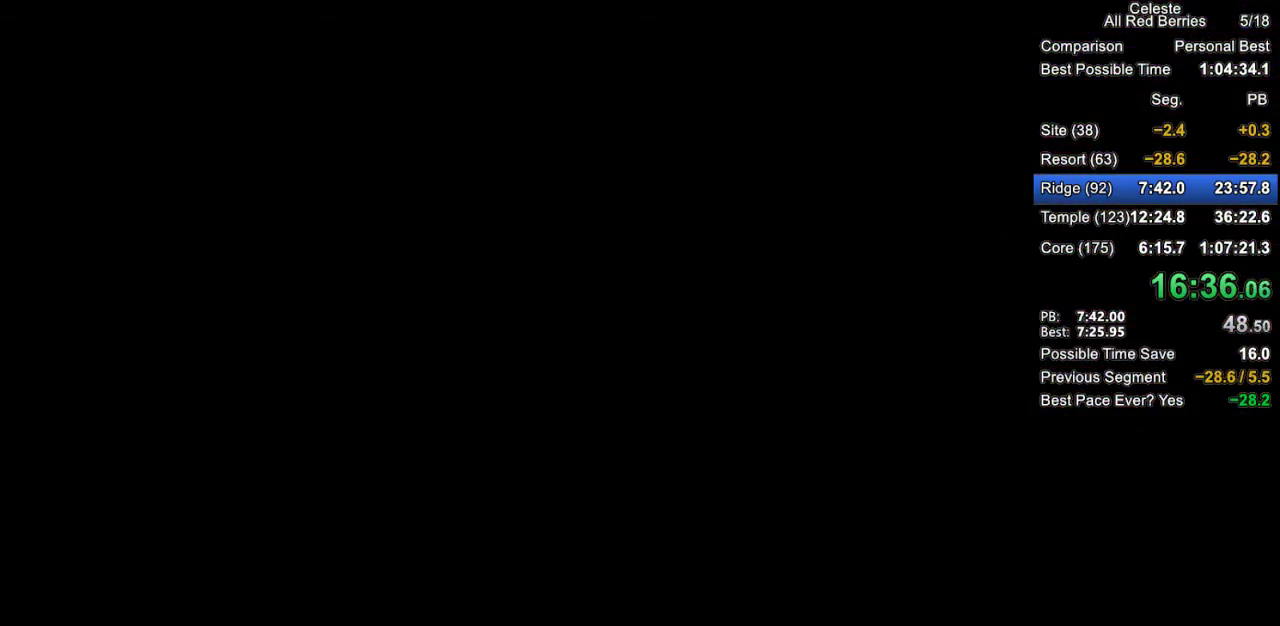
{"keys": ["grab"], "events": []}
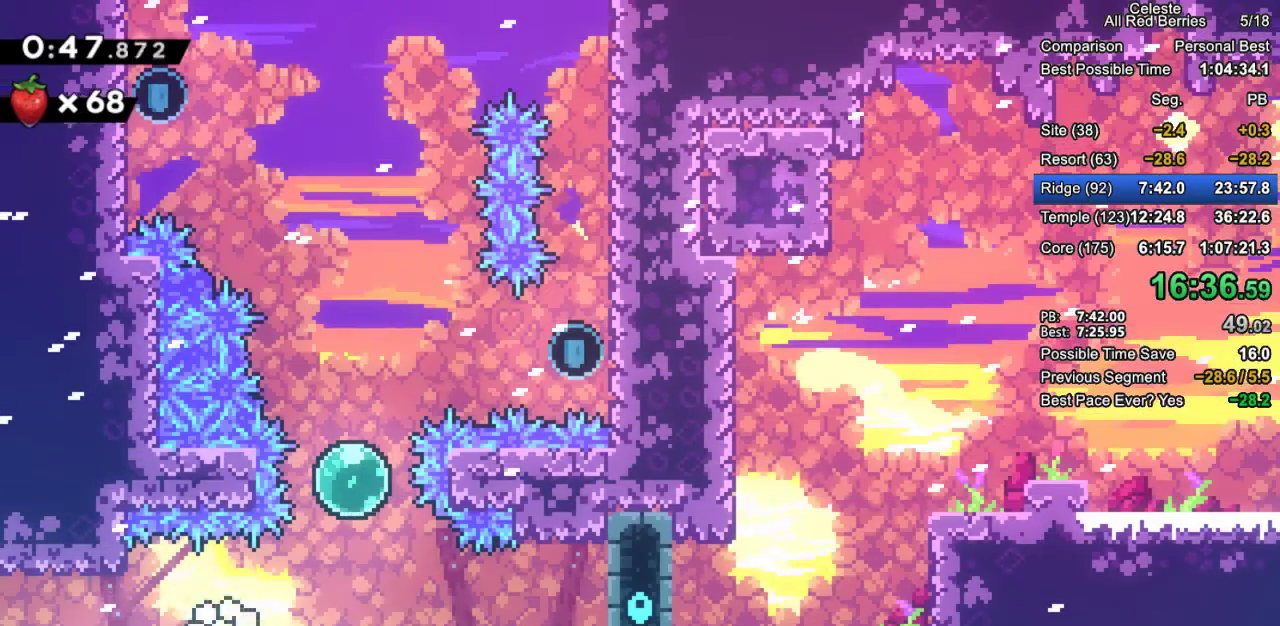
{"keys": ["grab", "right", "up"], "events": [[217, "demo", "down"], [217, "right", "down"], [267, "up", "down"], [417, "demo", "up"]]}
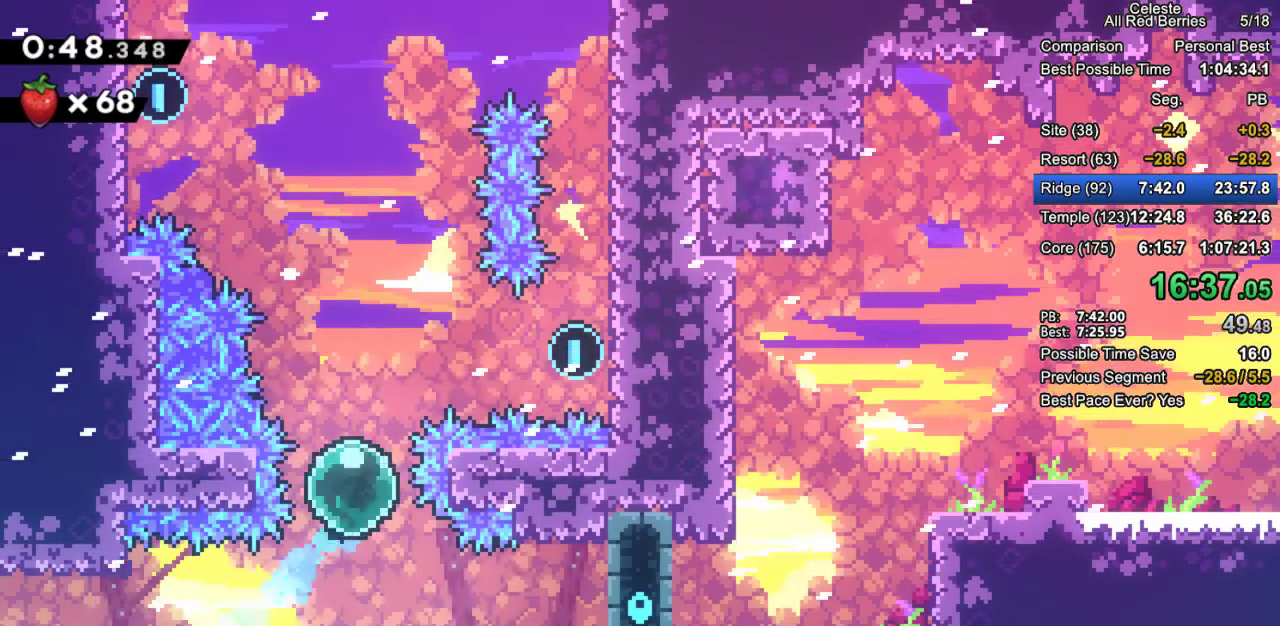
{"keys": ["grab", "right", "up"], "events": [[50, "demo", "down"], [233, "demo", "up"]]}
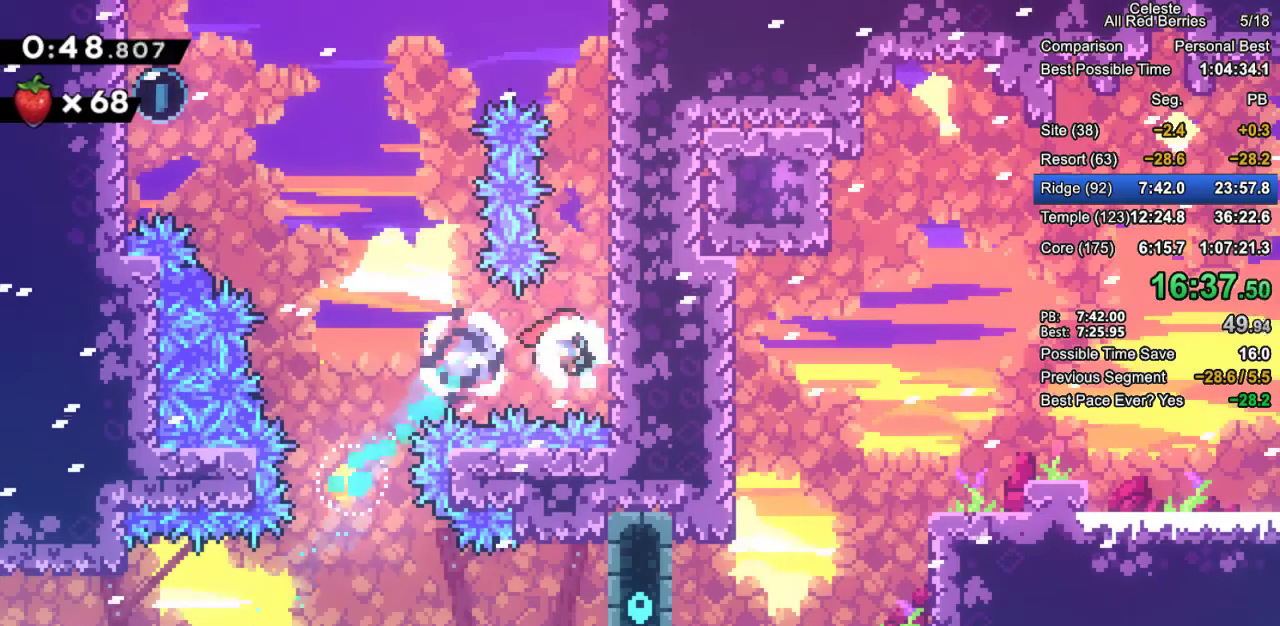
{"keys": ["dash", "grab", "left"], "events": [[117, "up", "up"], [150, "right", "up"], [400, "dash", "down"], [400, "left", "down"]]}
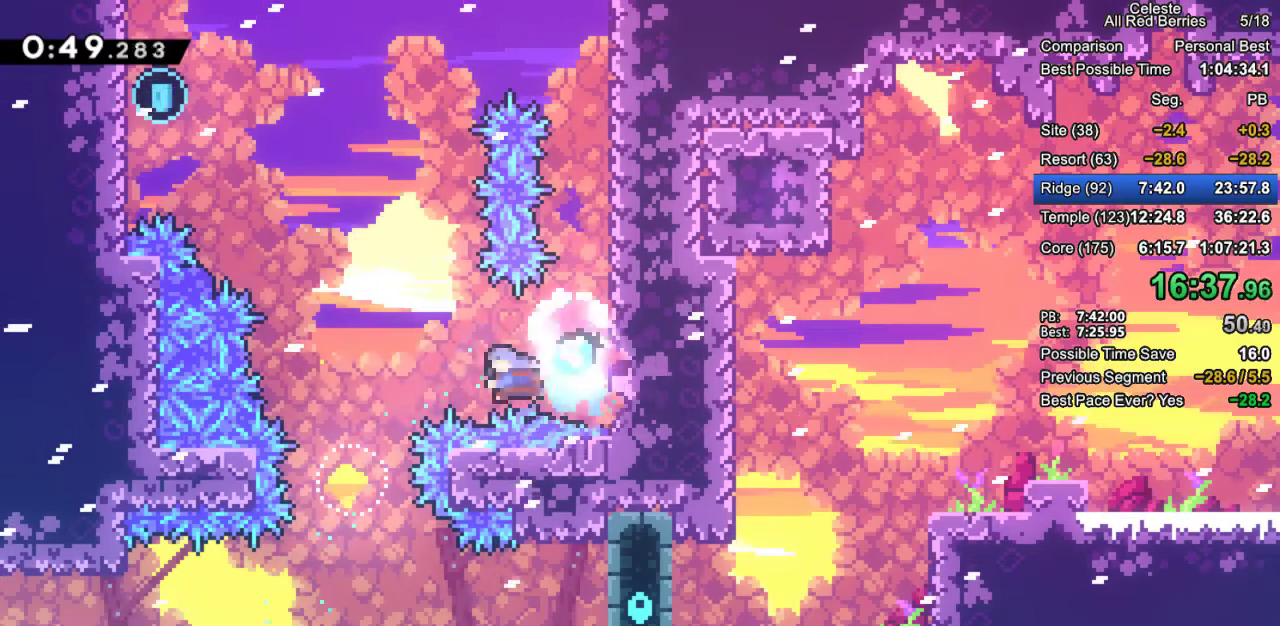
{"keys": ["dash", "grab", "up"], "events": [[33, "dash", "up"], [133, "left", "up"], [367, "up", "down"], [417, "dash", "down"]]}
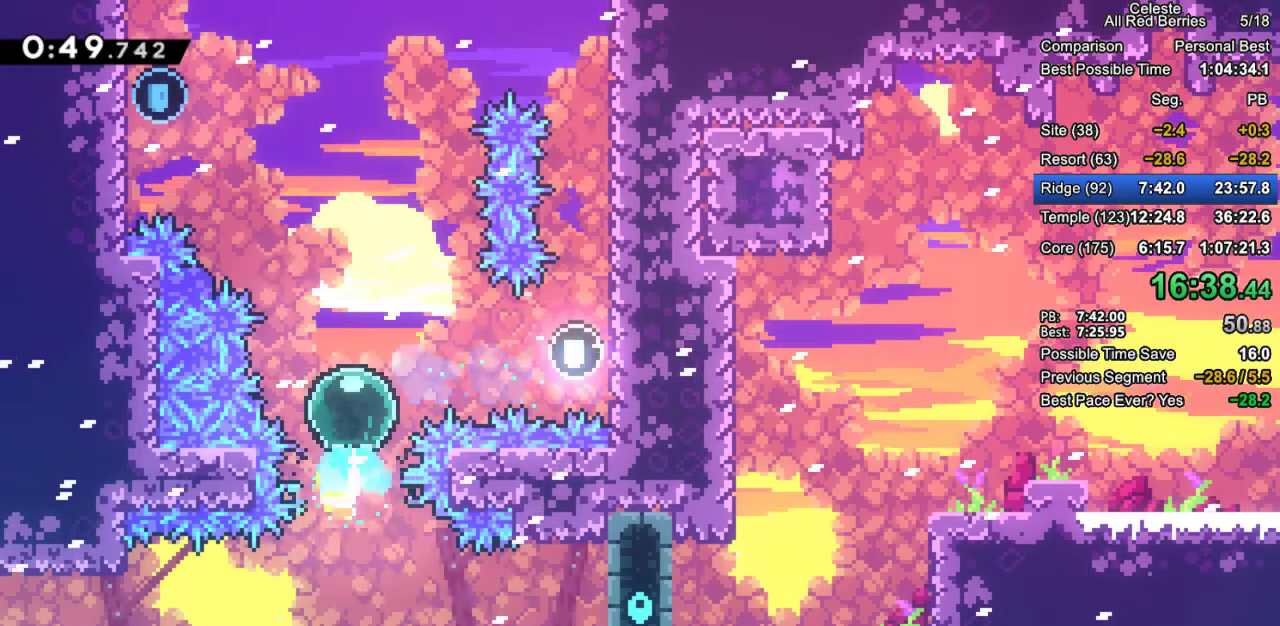
{"keys": ["dash", "grab", "left", "up"], "events": [[100, "dash", "up"], [150, "left", "down"], [183, "dash", "down"]]}
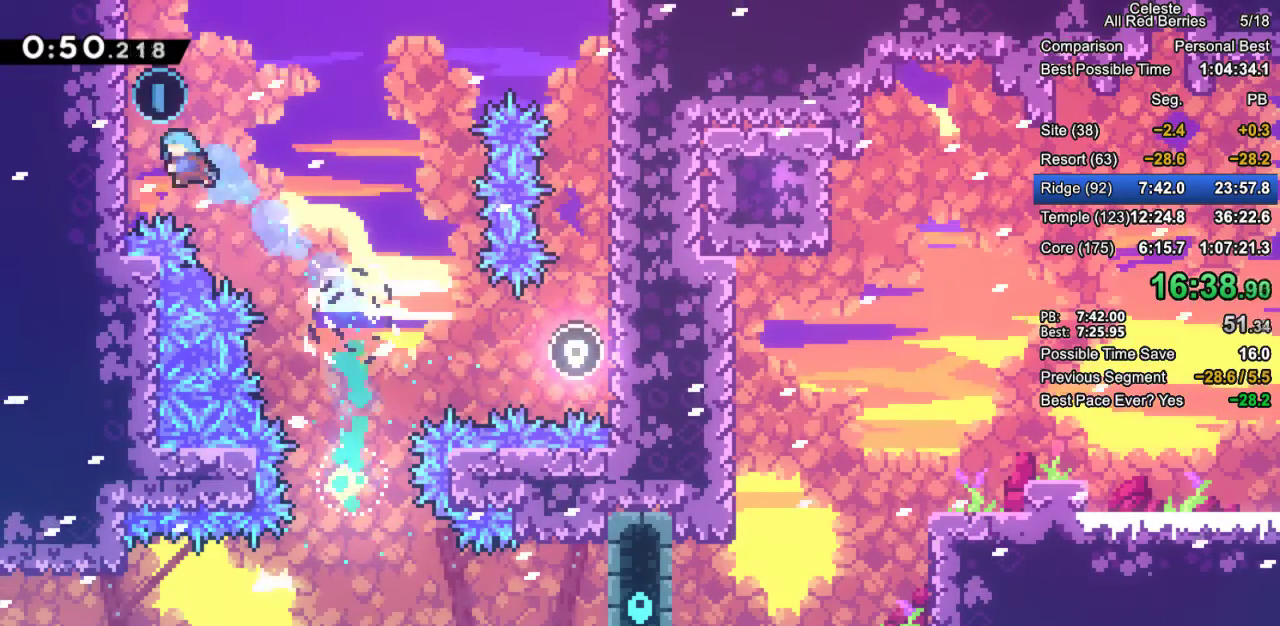
{"keys": ["grab", "right"], "events": [[117, "dash", "up"], [117, "left", "up"], [117, "right", "down"], [117, "up", "up"], [167, "jump2", "down"], [250, "jump2", "up"]]}
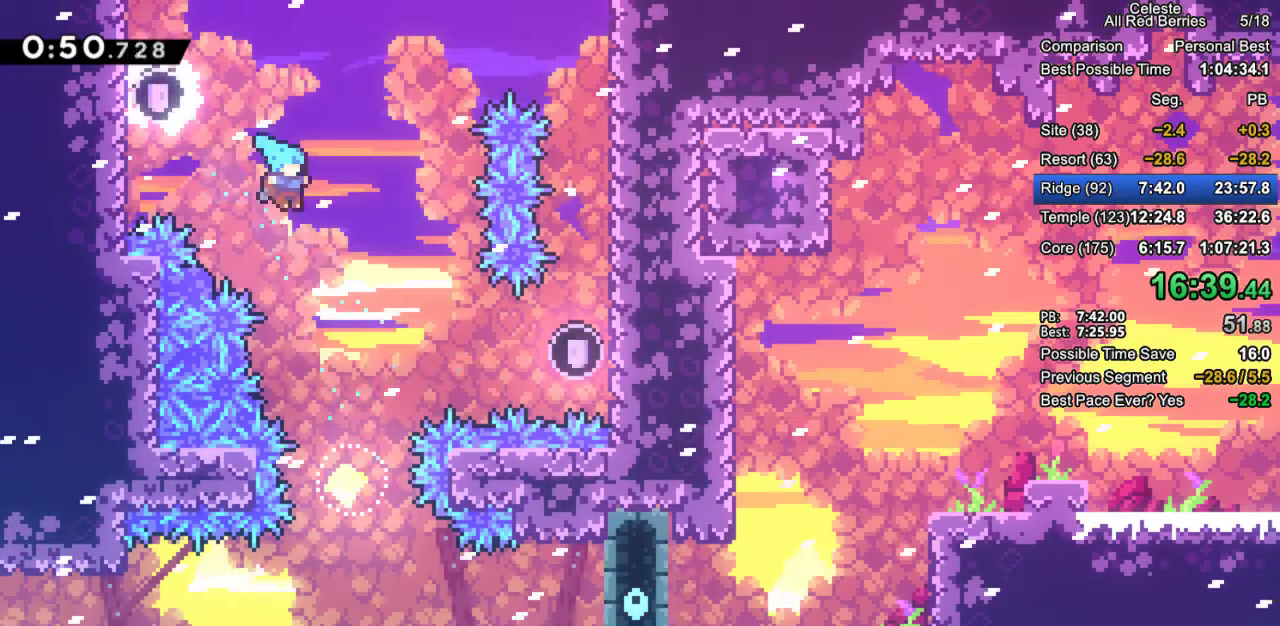
{"keys": ["down", "grab"], "events": [[133, "down", "down"], [167, "right", "up"], [367, "dash", "down"], [500, "dash", "up"]]}
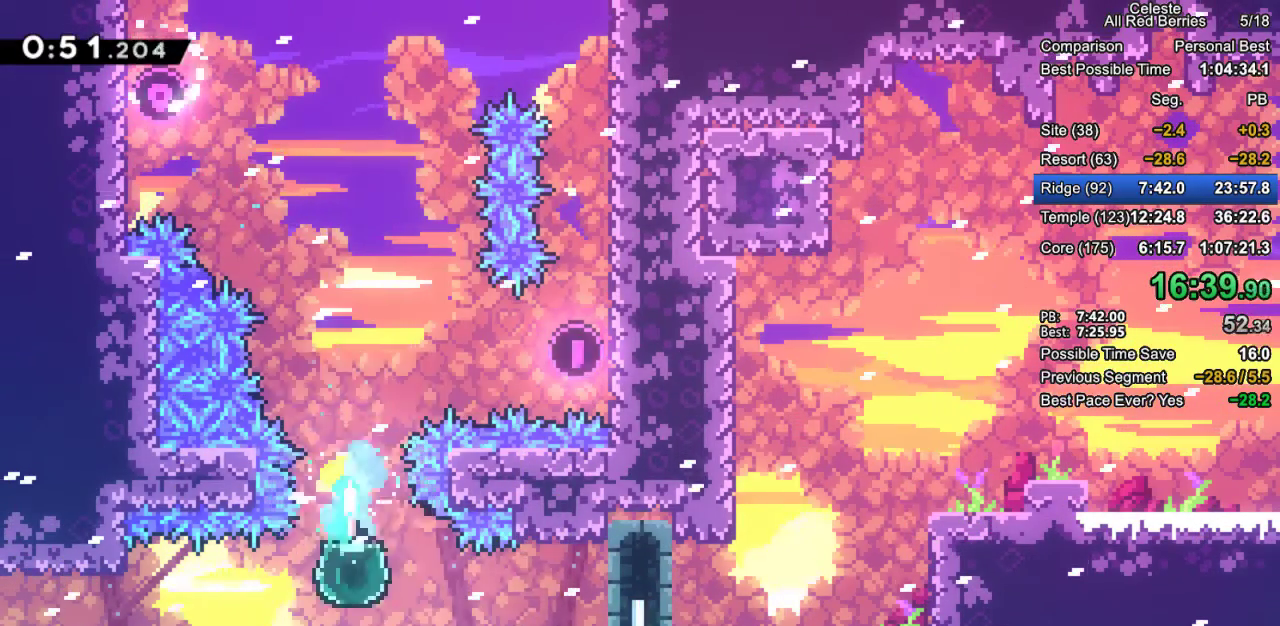
{"keys": ["right"], "events": [[100, "down", "up"], [183, "dash", "down"], [183, "right", "down"], [283, "jump2", "down"], [333, "dash", "up"], [383, "grab", "up"], [383, "jump2", "up"]]}
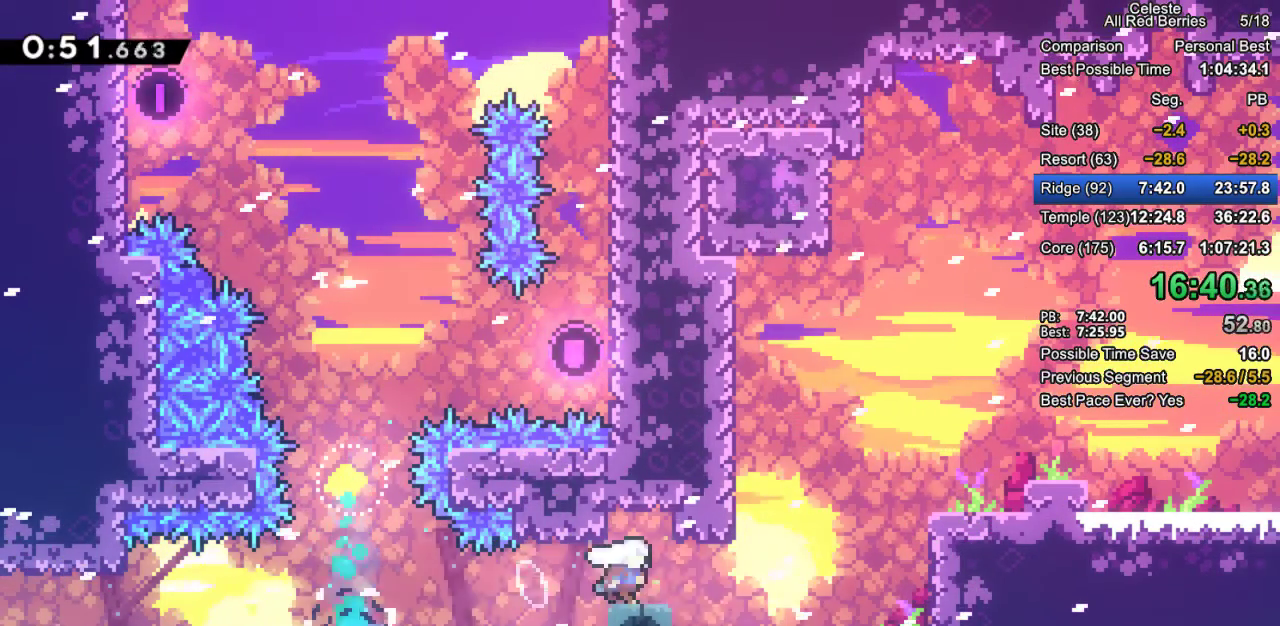
{"keys": ["right"], "events": [[117, "grab", "down"], [200, "jump2", "down"], [200, "up", "down"], [350, "dash", "down"], [350, "jump2", "up"], [483, "dash", "up"], [483, "grab", "up"], [483, "up", "up"]]}
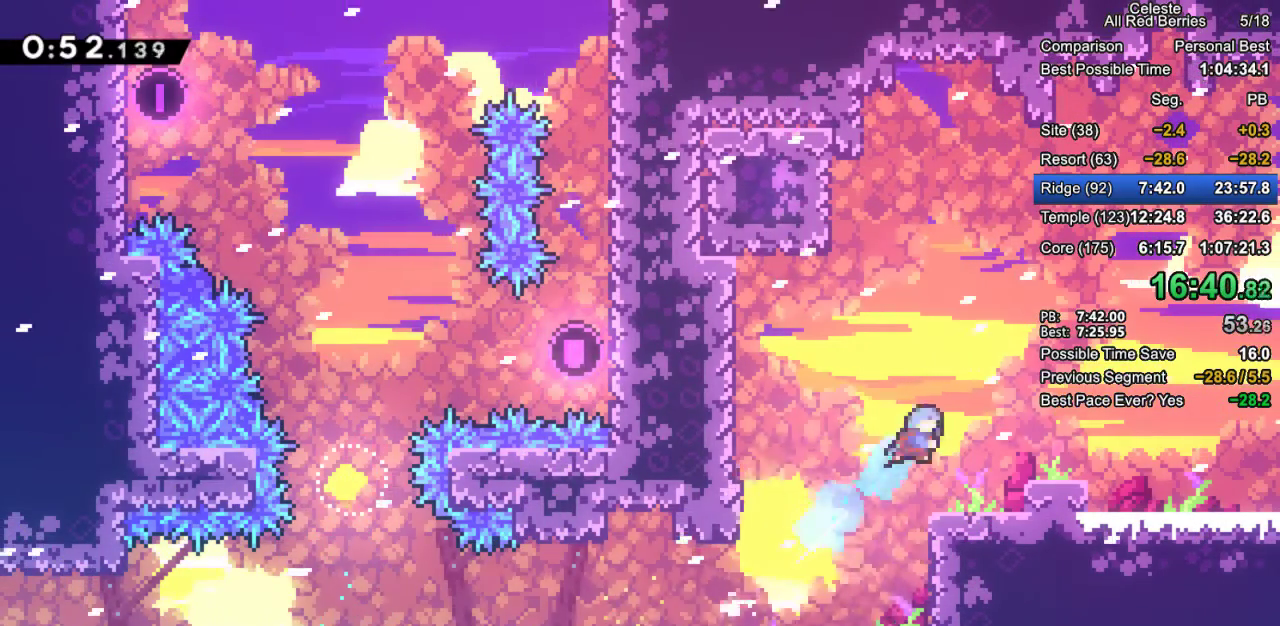
{"keys": ["jump2", "left"], "events": [[33, "right", "up"], [267, "left", "down"], [450, "jump2", "down"]]}
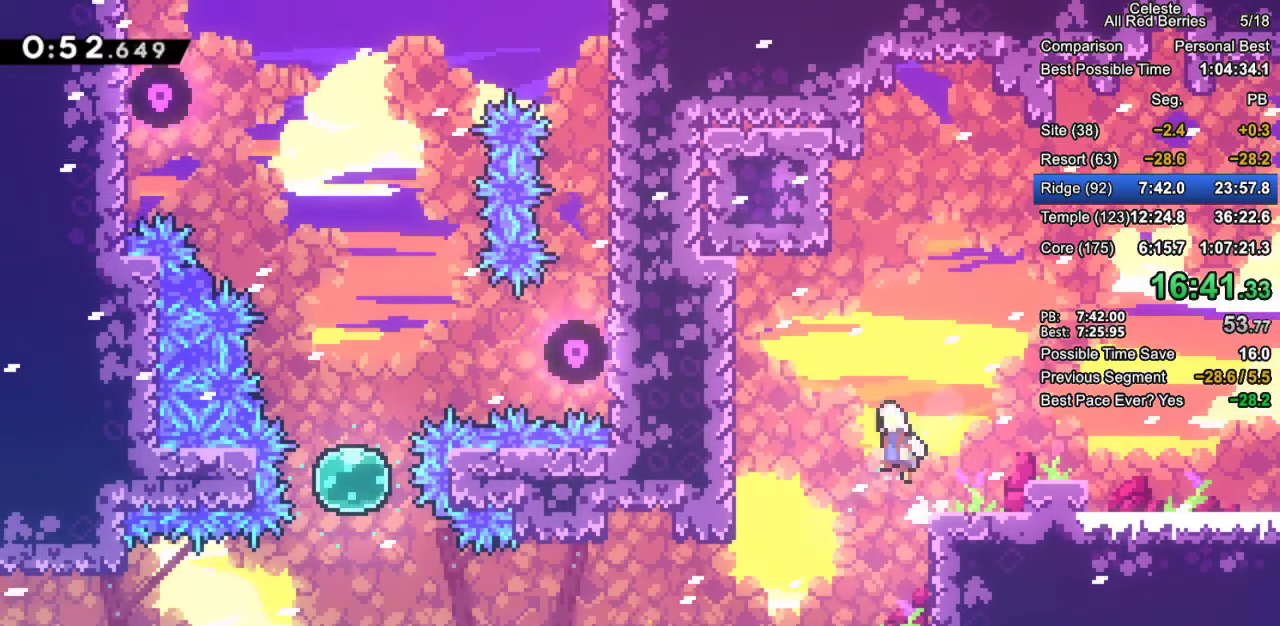
{"keys": ["dash", "up"], "events": [[283, "jump2", "up"], [283, "left", "up"], [283, "up", "down"], [333, "dash", "down"]]}
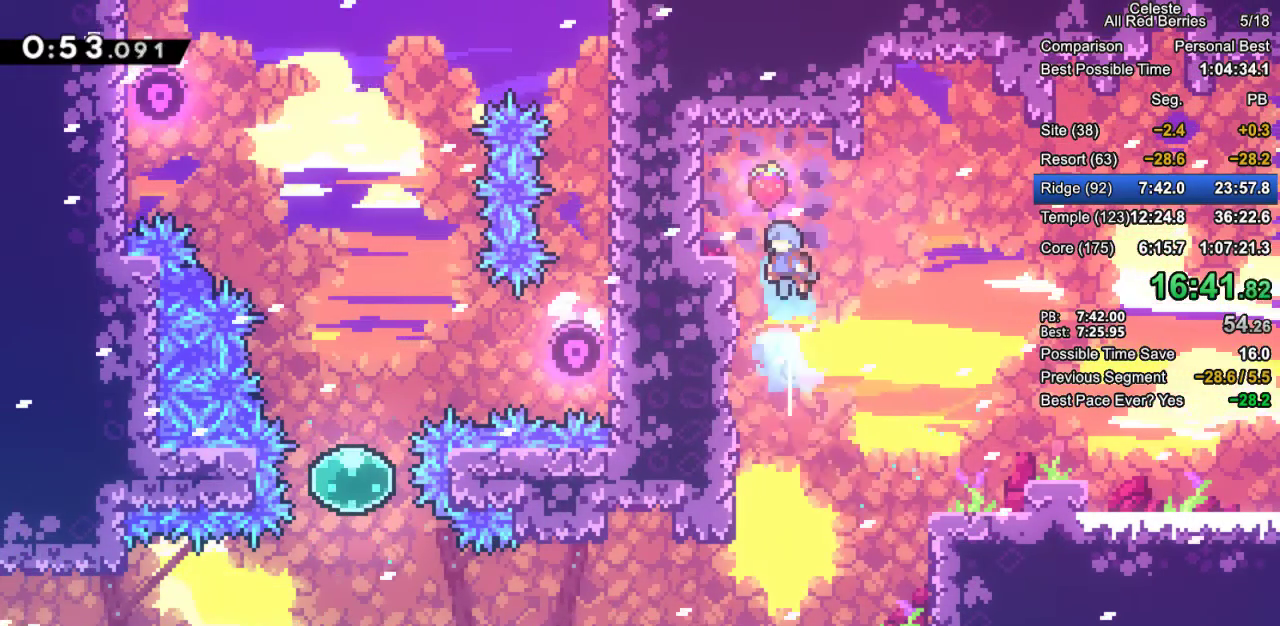
{"keys": ["dash", "down"], "events": [[67, "dash", "up"], [67, "left", "down"], [200, "up", "up"], [300, "left", "up"], [483, "dash", "down"], [483, "down", "down"]]}